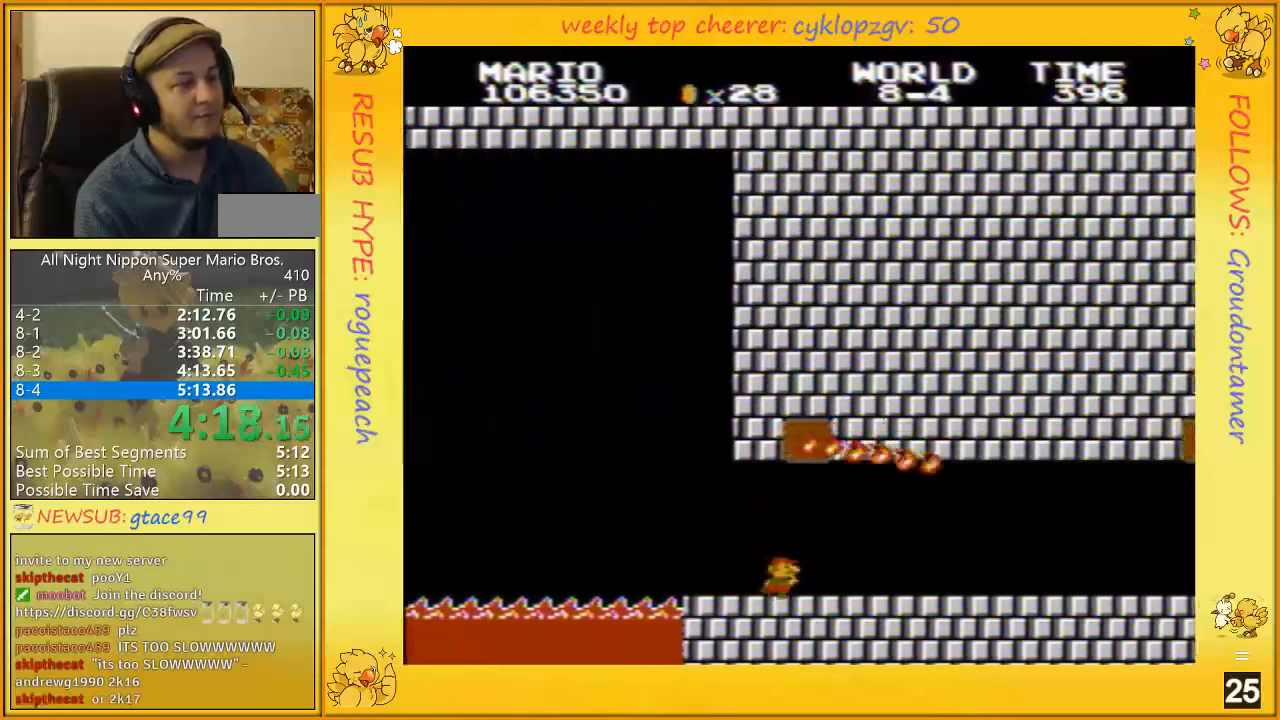
Gameplay with a controller (Nintendo layout); each line is a JSON object with the inputs held at the frame after it. "events" lists button and stick changes between this image and that frame as [ms after this image, input, new state], when the widget could be followed in between. Not read: L3 R3.
{"buttons": ["B", "DPAD_RIGHT"], "events": []}
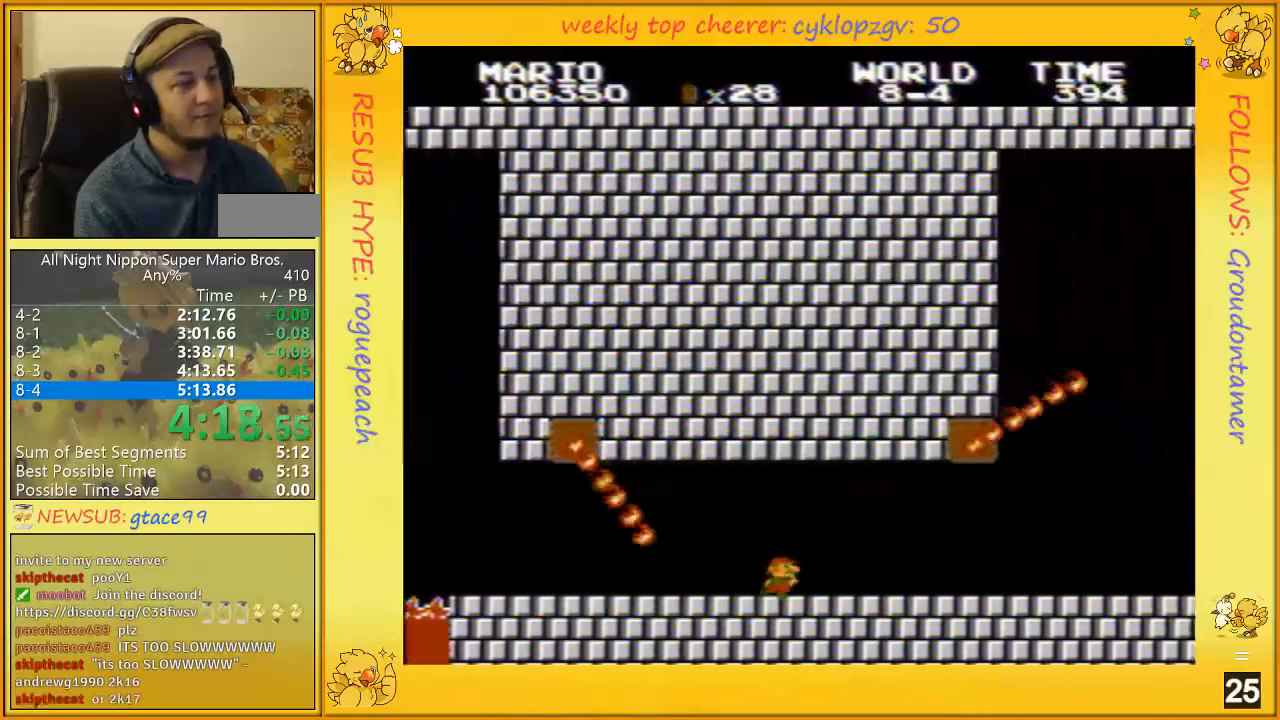
{"buttons": ["B", "DPAD_RIGHT"], "events": []}
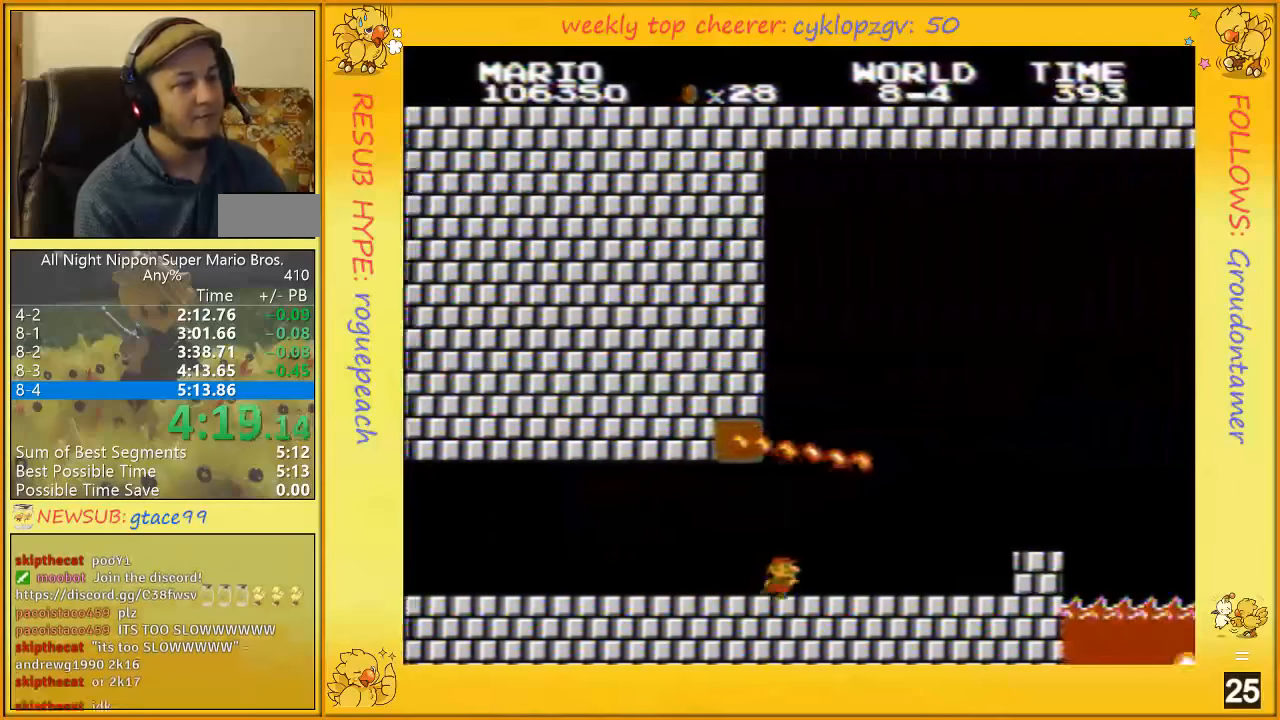
{"buttons": ["B", "DPAD_RIGHT"], "events": [[433, "A", "down"], [500, "A", "up"]]}
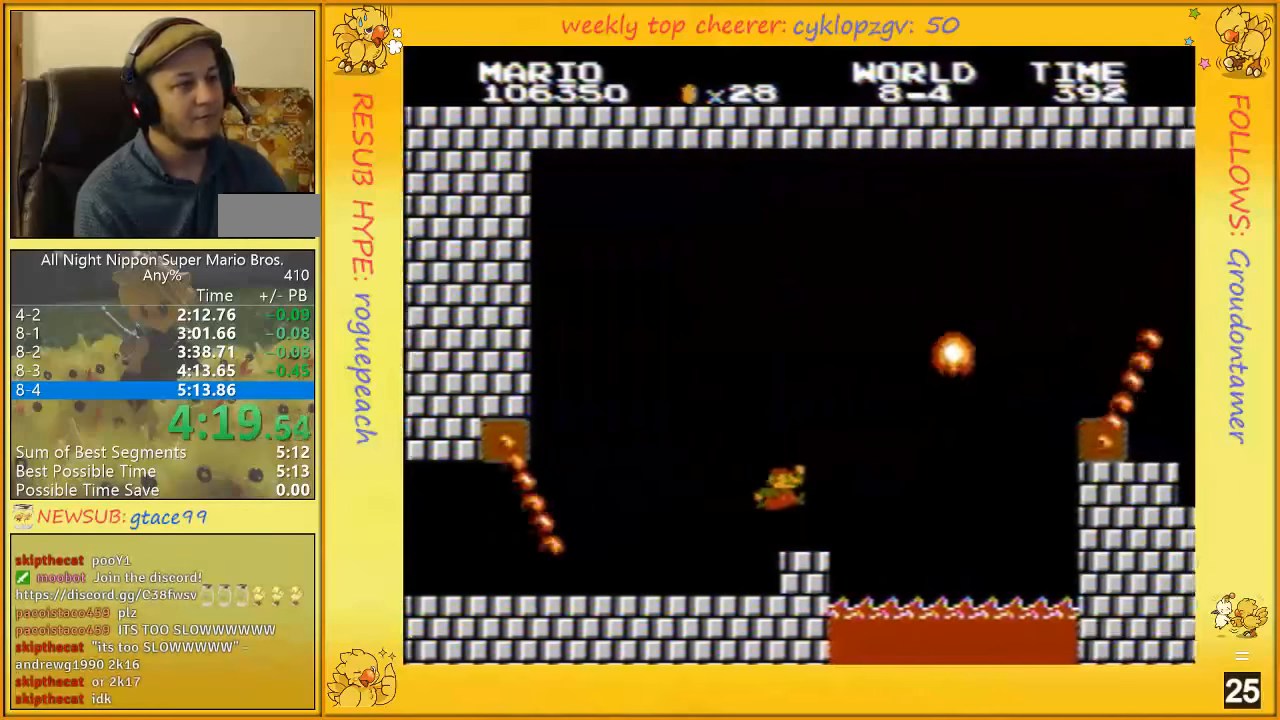
{"buttons": ["A", "B", "DPAD_RIGHT"], "events": [[300, "A", "down"]]}
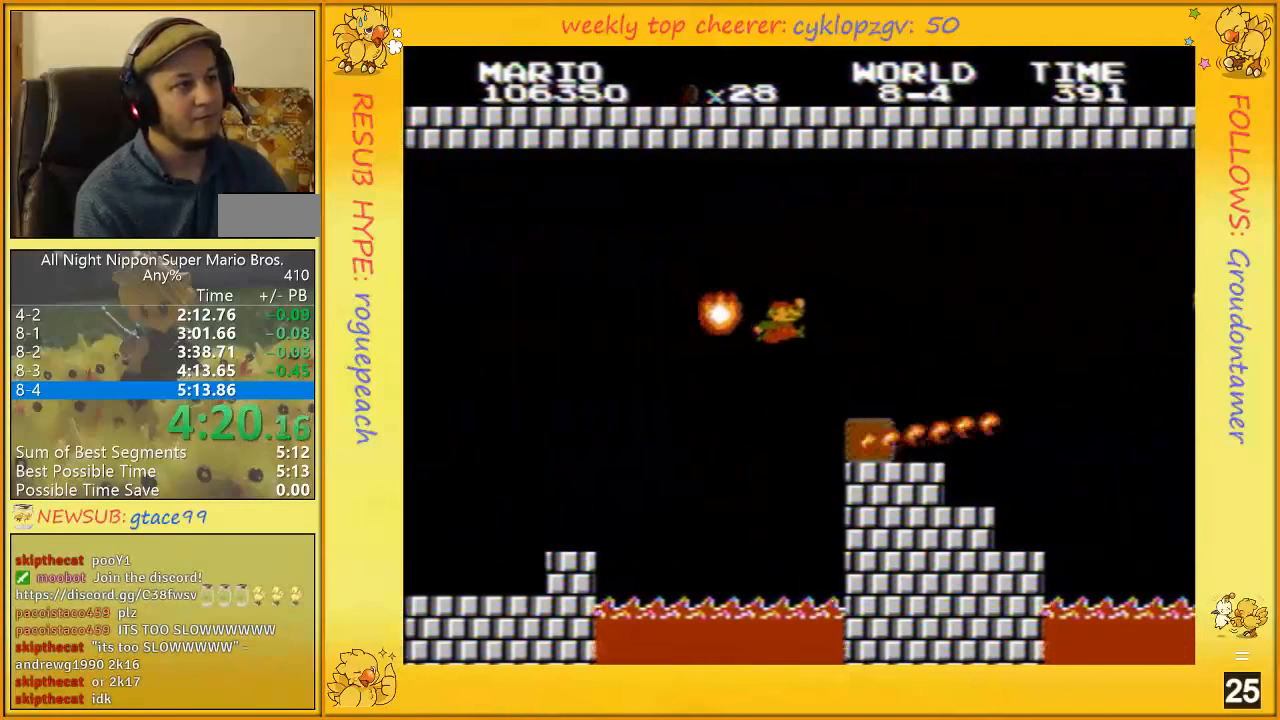
{"buttons": ["A", "B", "DPAD_RIGHT"], "events": [[183, "A", "up"], [467, "A", "down"]]}